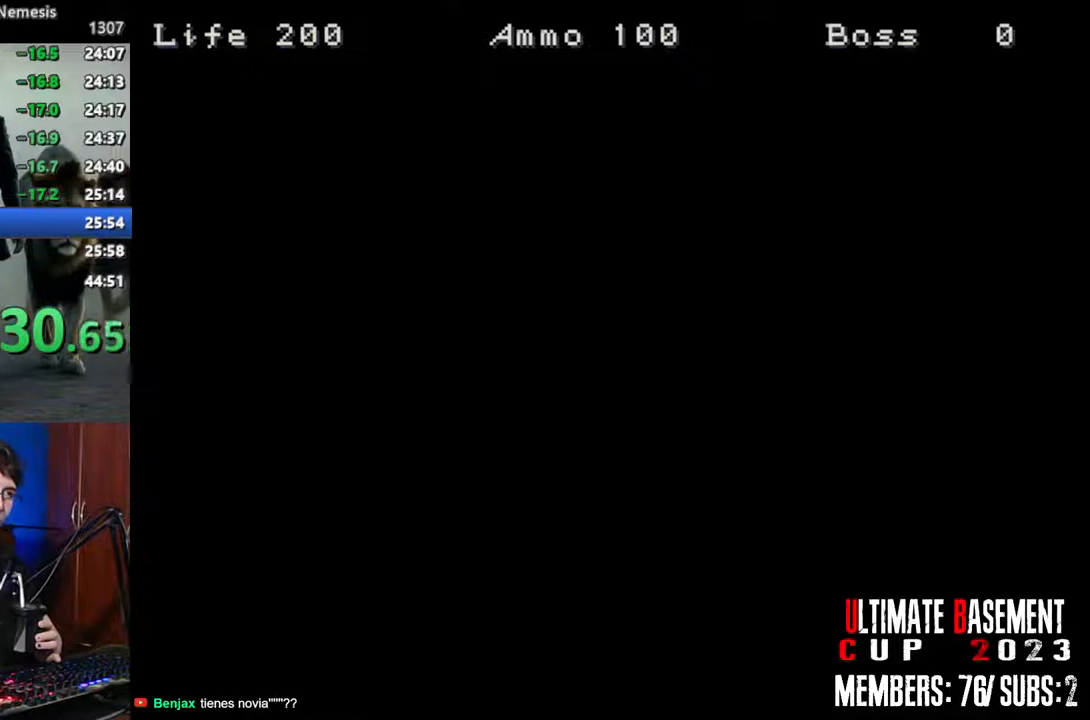
Gameplay with keyboard; each line is a JSON object with the keys held at the frame after it. "events" lists presses ("down") and releases ("up") of "a", "d", "k", "l", "o", "q", "s", "shift", "space" and "w" between this image and that frame as [ms after this image, input, new state], when the widget could be followed in between. No other keys are recorded. Mouse input is not recorded. Not read: other_keys.
{"keys": [], "events": [[84, "space", "down"], [284, "space", "up"]]}
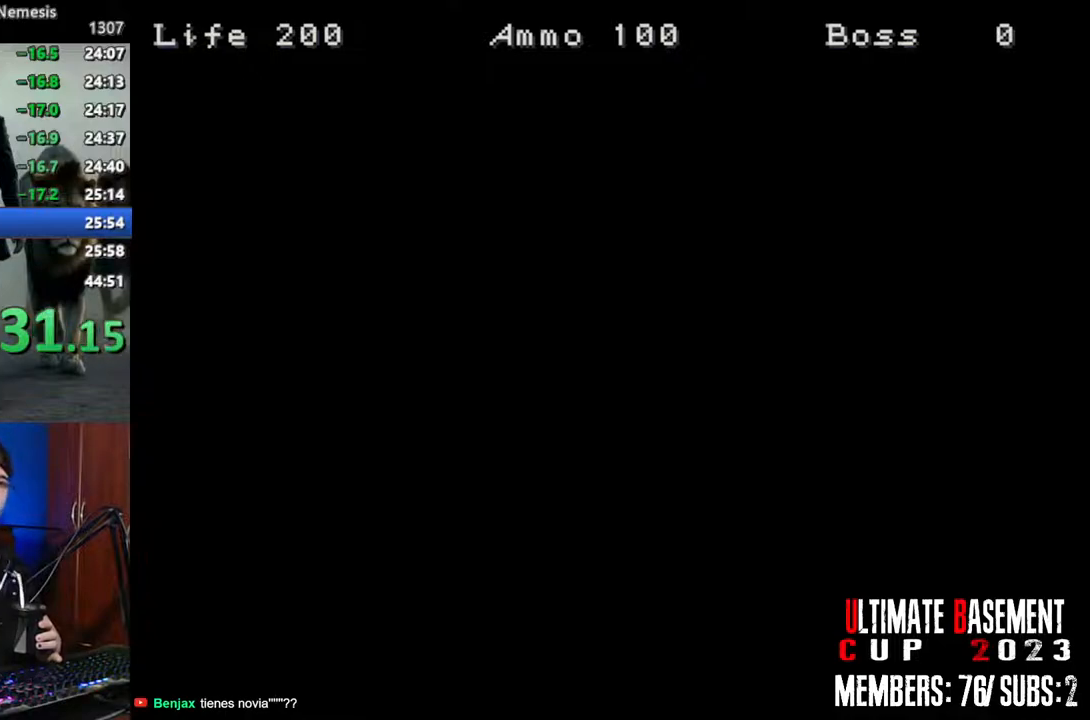
{"keys": [], "events": [[200, "space", "down"], [300, "space", "up"]]}
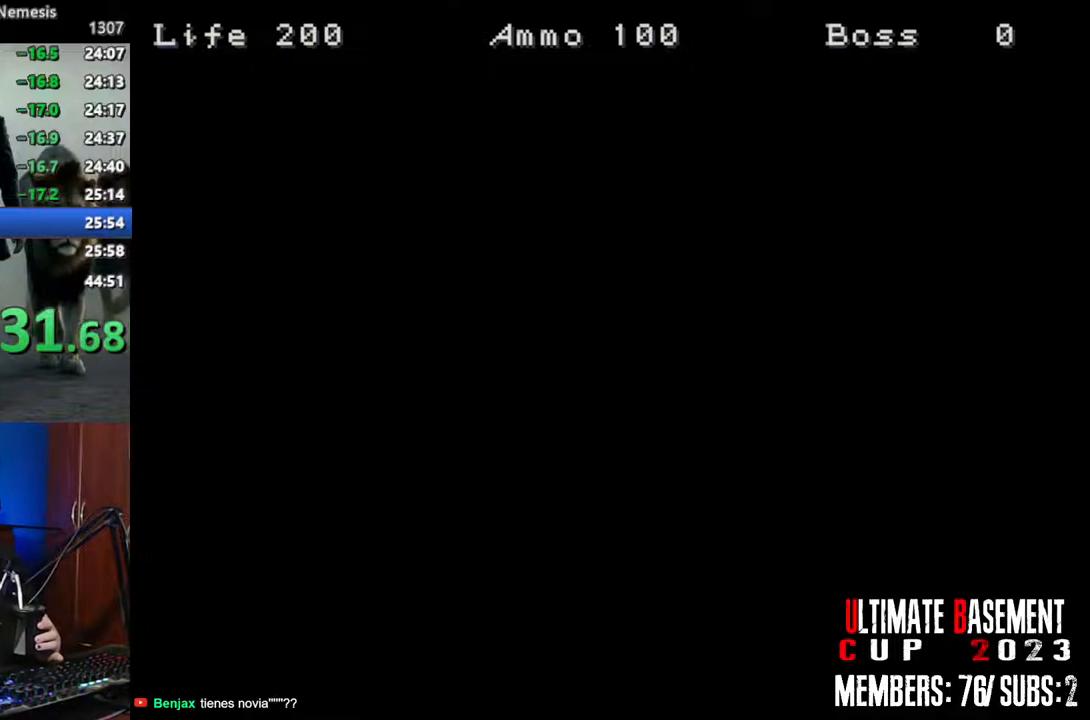
{"keys": [], "events": []}
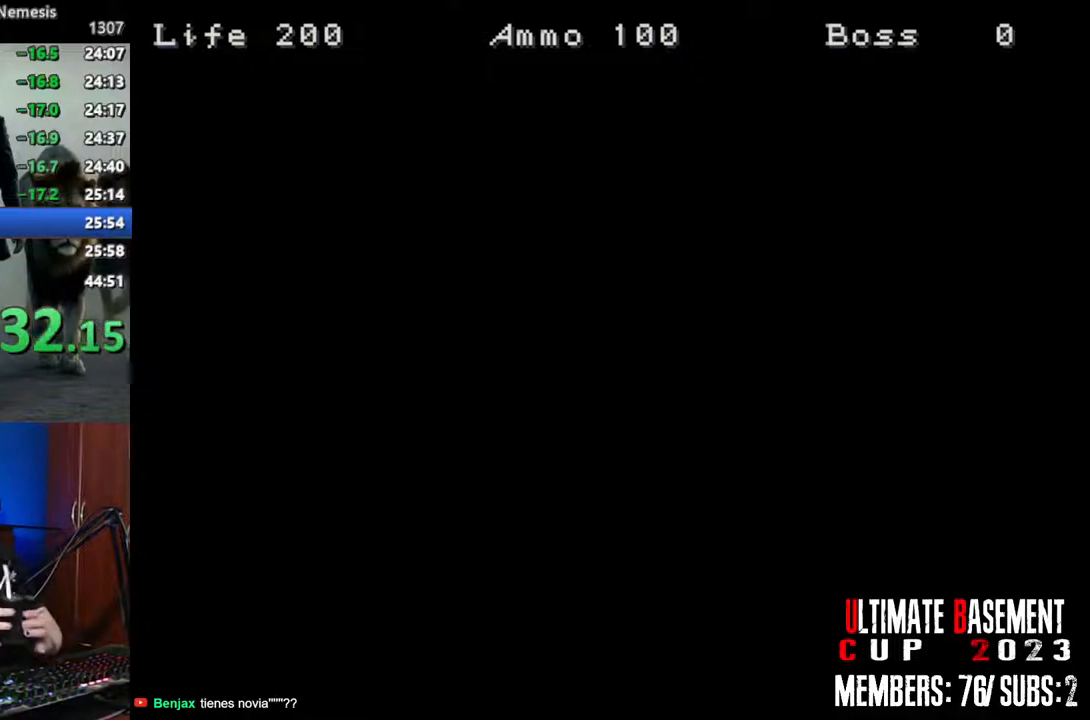
{"keys": [], "events": []}
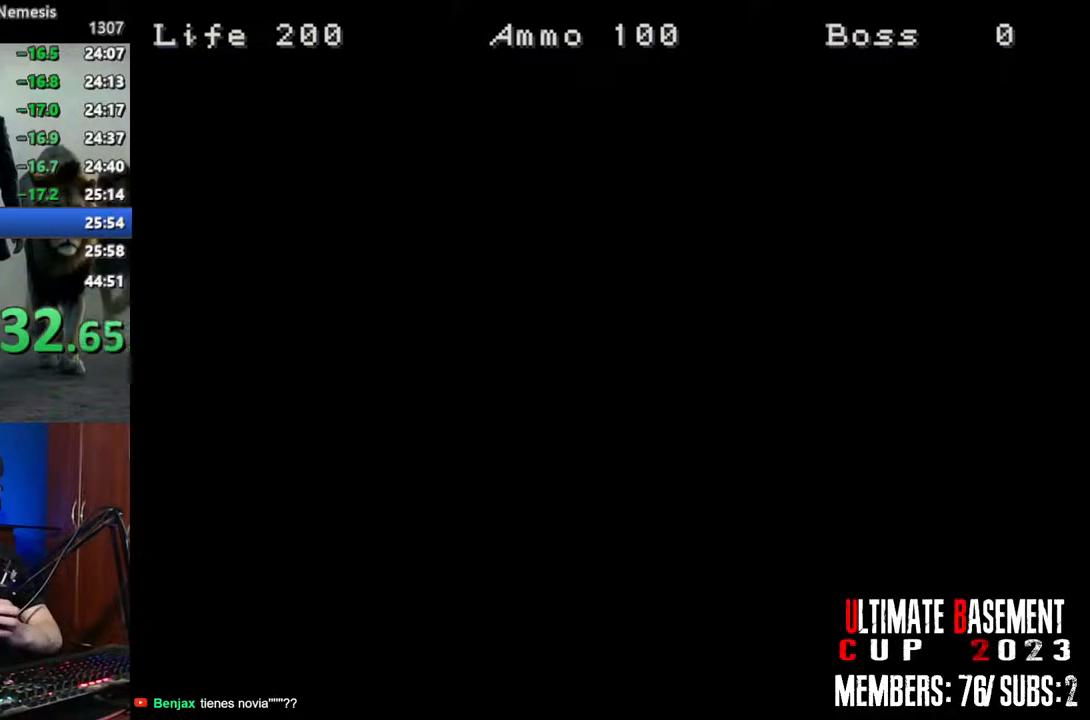
{"keys": [], "events": []}
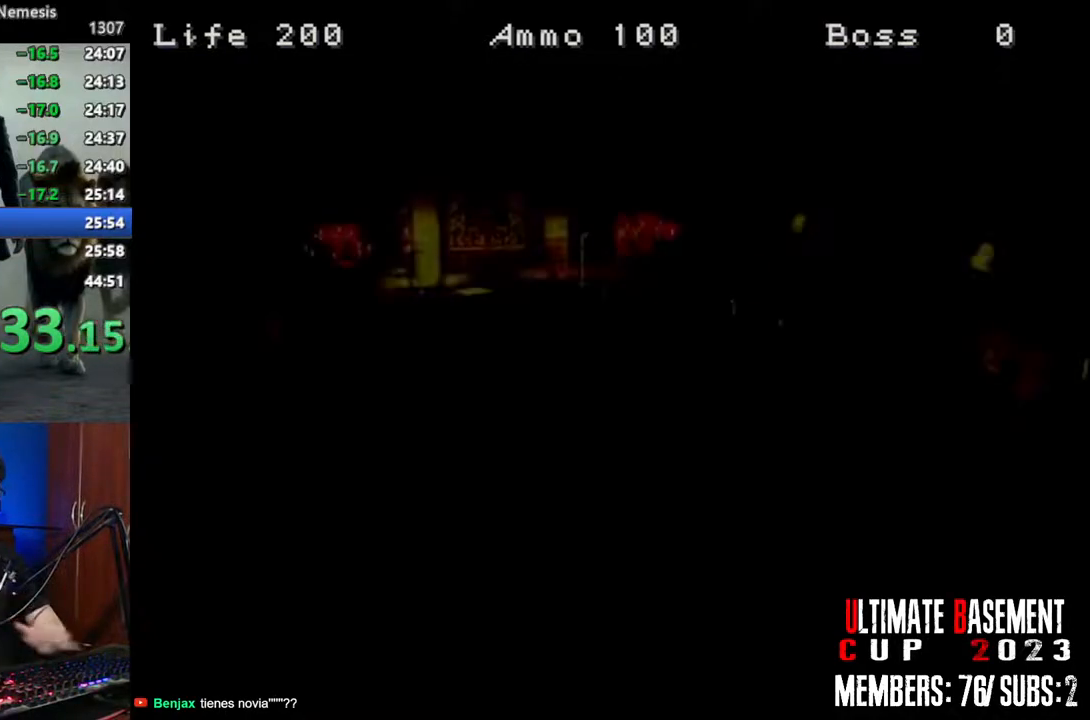
{"keys": [], "events": []}
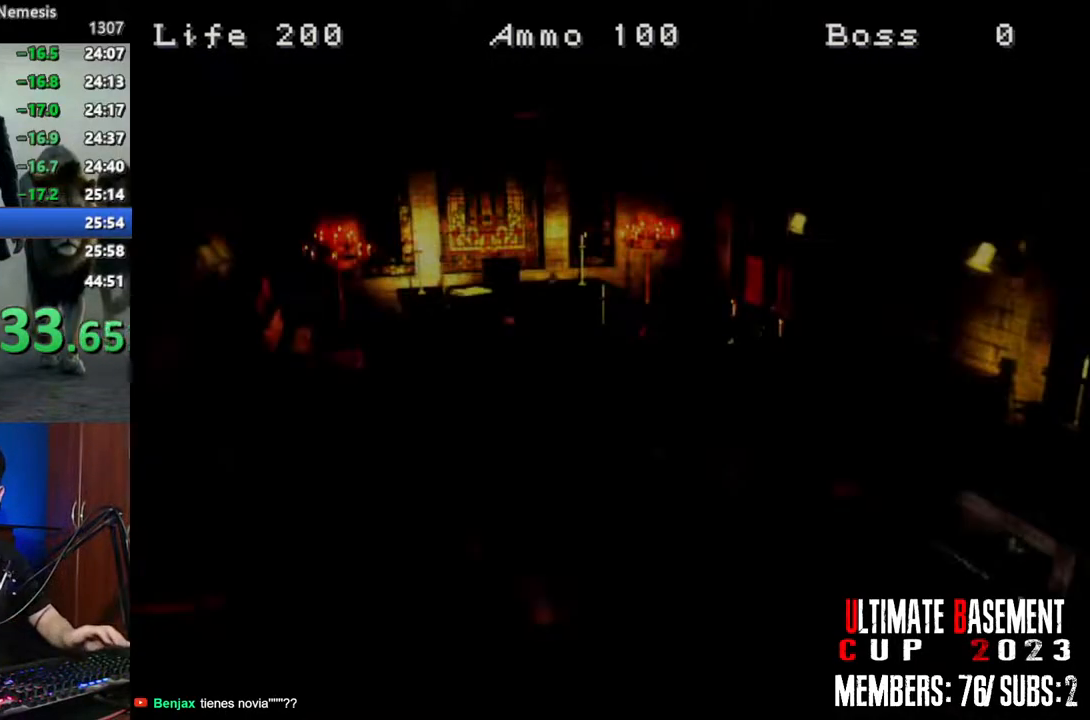
{"keys": [], "events": []}
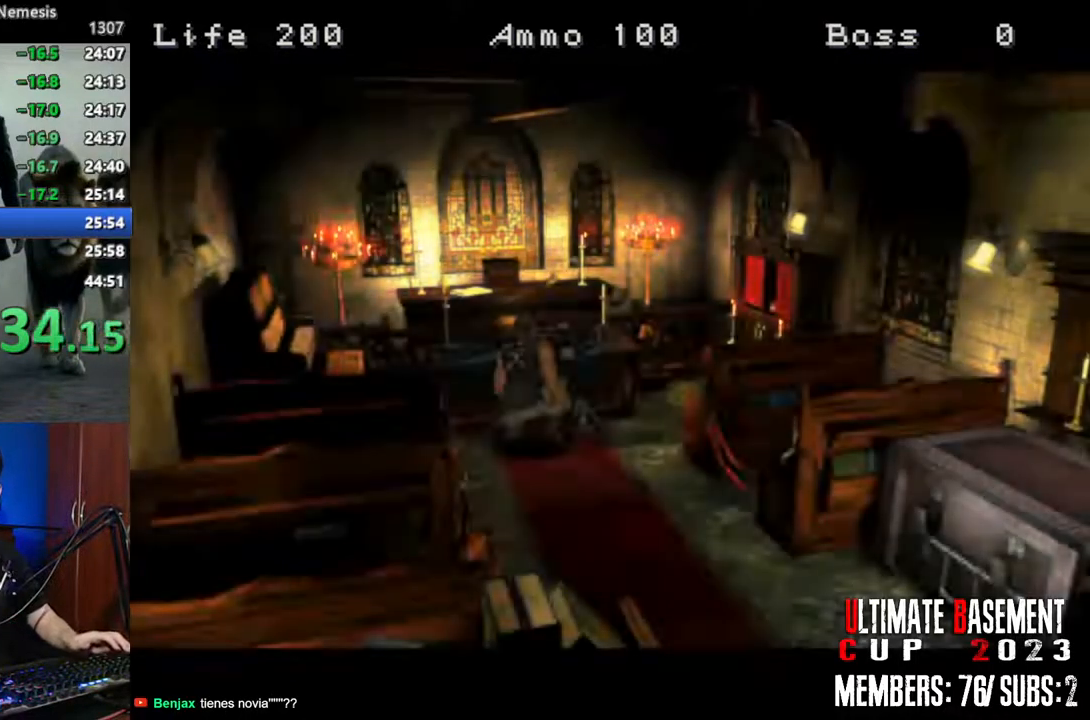
{"keys": [], "events": []}
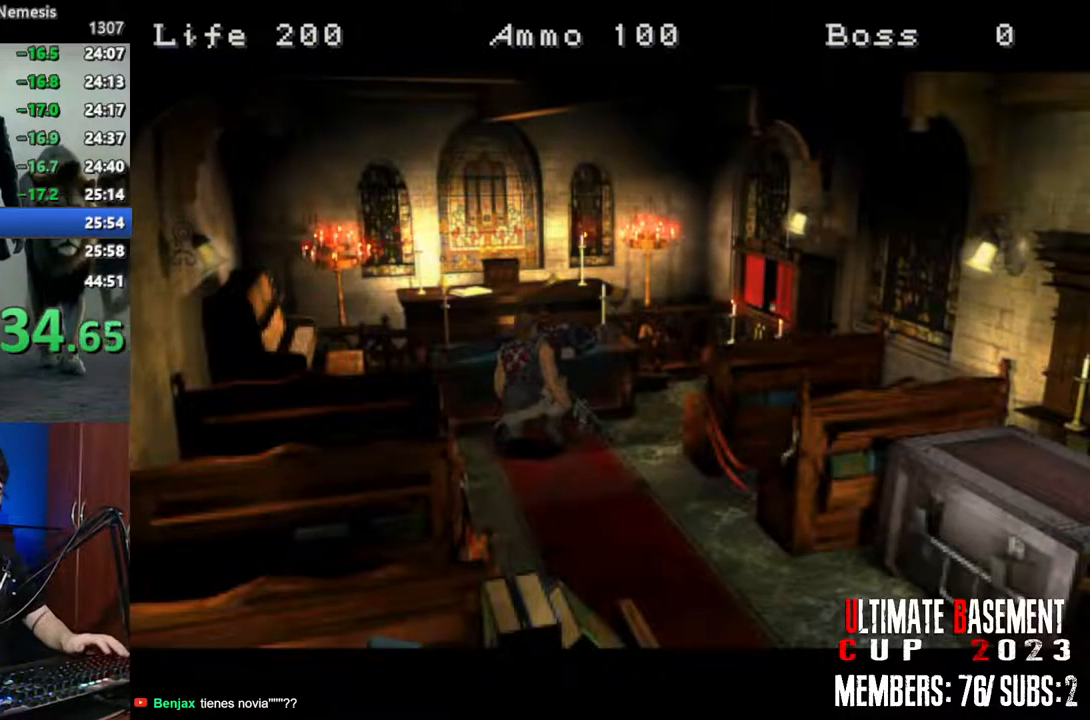
{"keys": [], "events": [[34, "space", "down"], [67, "space", "up"], [217, "space", "down"], [317, "space", "up"]]}
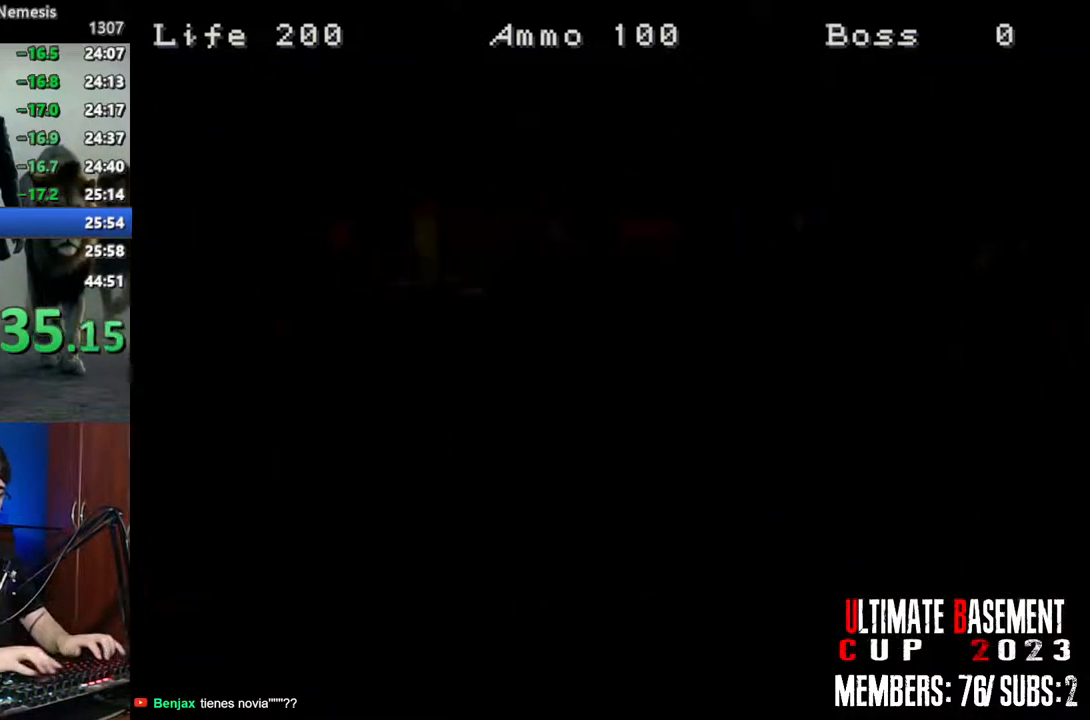
{"keys": [], "events": [[134, "a", "down"], [317, "a", "up"]]}
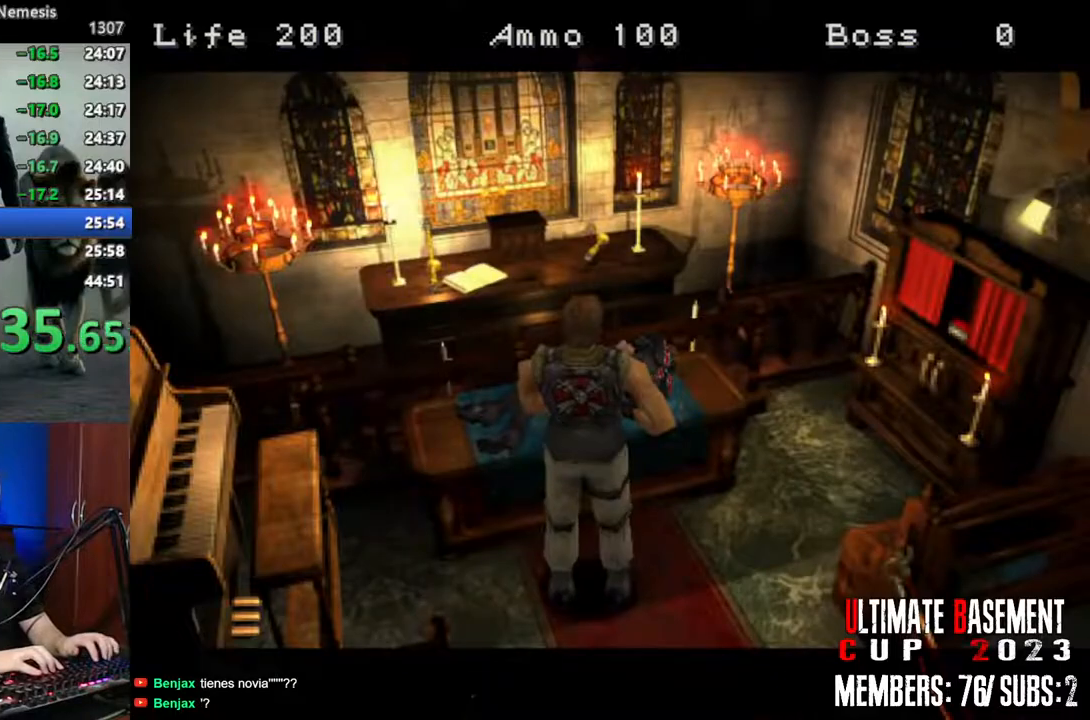
{"keys": [], "events": [[17, "a", "down"], [150, "a", "up"], [150, "k", "down"], [300, "k", "up"]]}
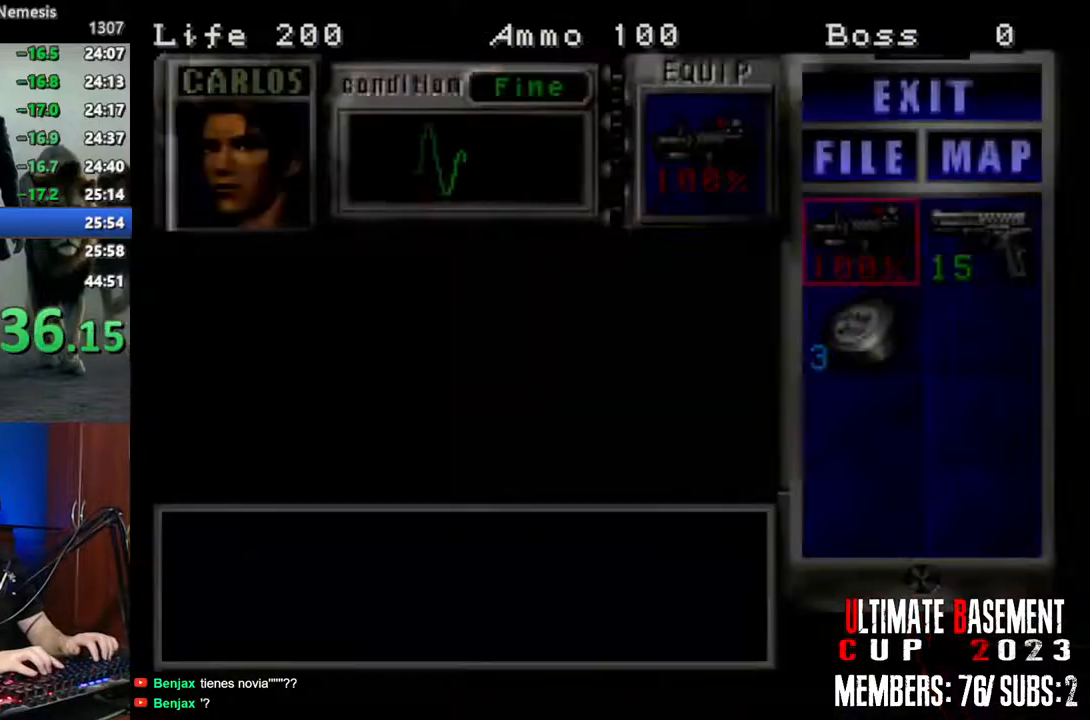
{"keys": [], "events": [[167, "d", "down"], [317, "d", "up"]]}
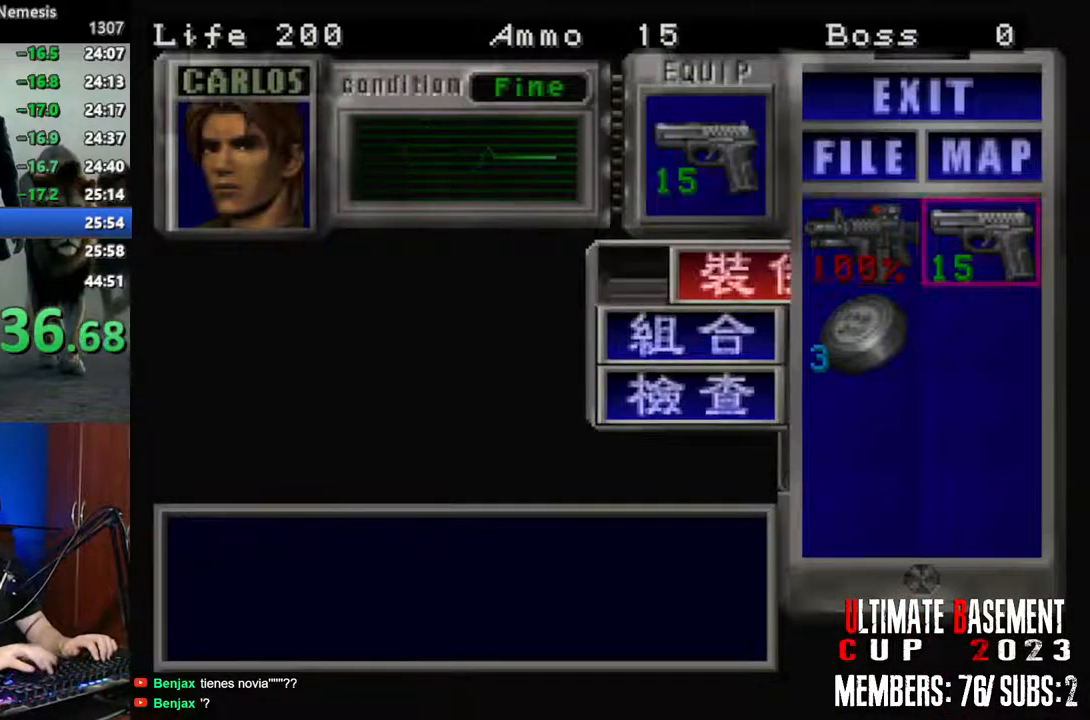
{"keys": ["s"], "events": [[134, "shift", "down"], [284, "shift", "up"], [467, "s", "down"]]}
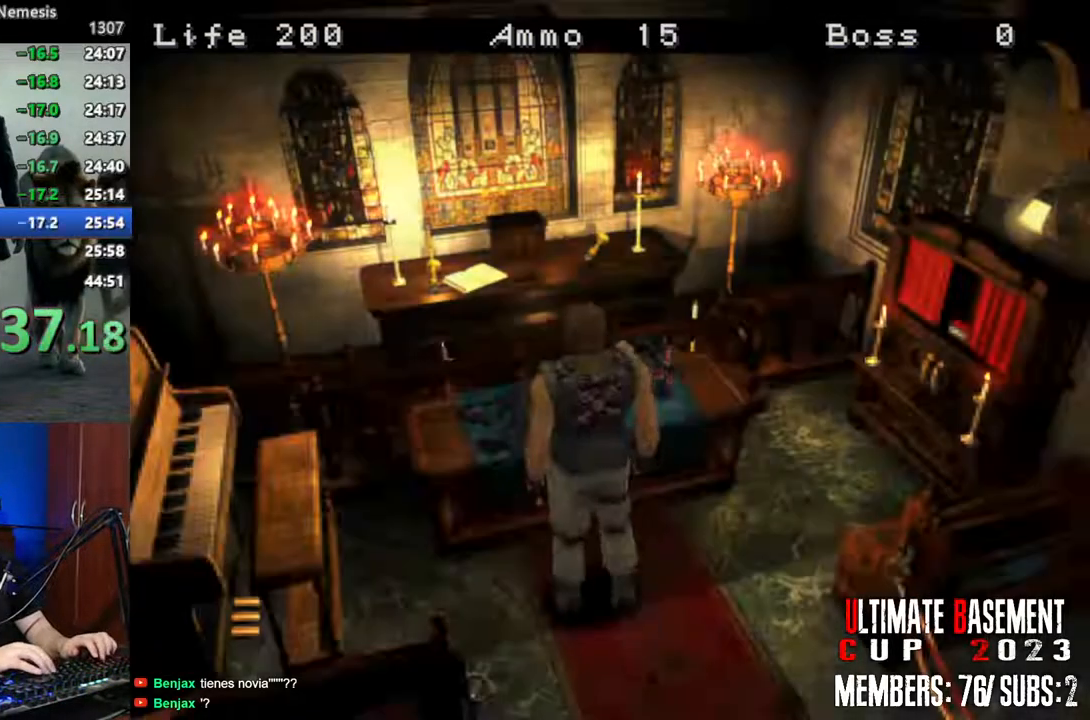
{"keys": ["shift", "w"], "events": [[100, "shift", "down"], [250, "s", "up"], [384, "w", "down"]]}
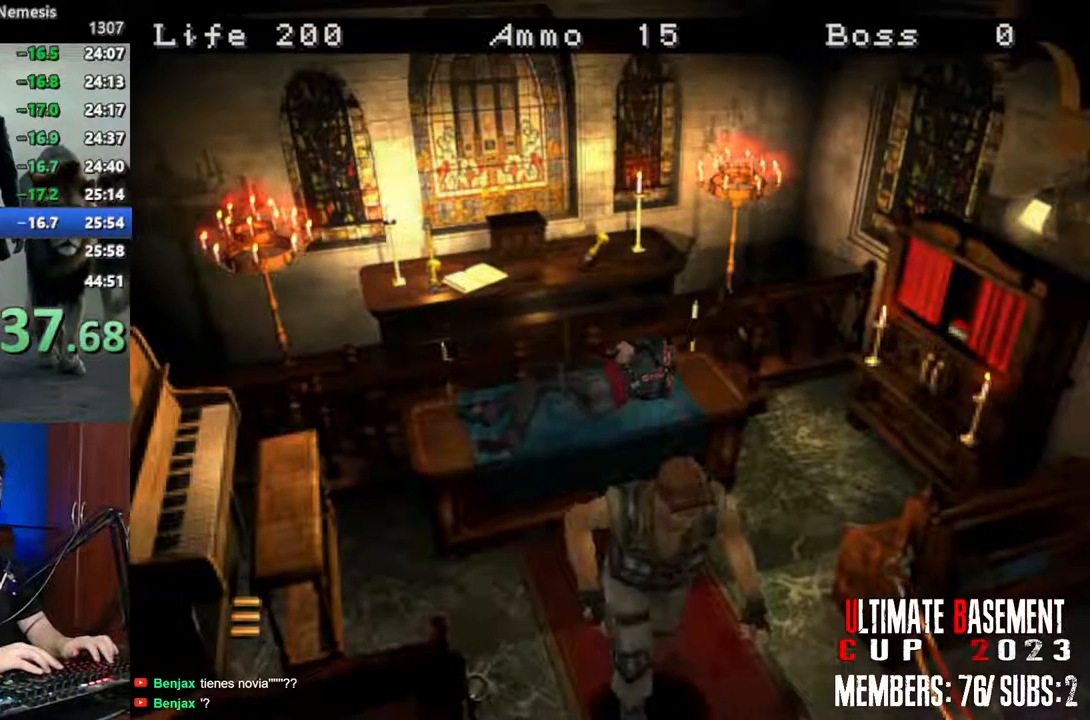
{"keys": ["shift", "w"], "events": []}
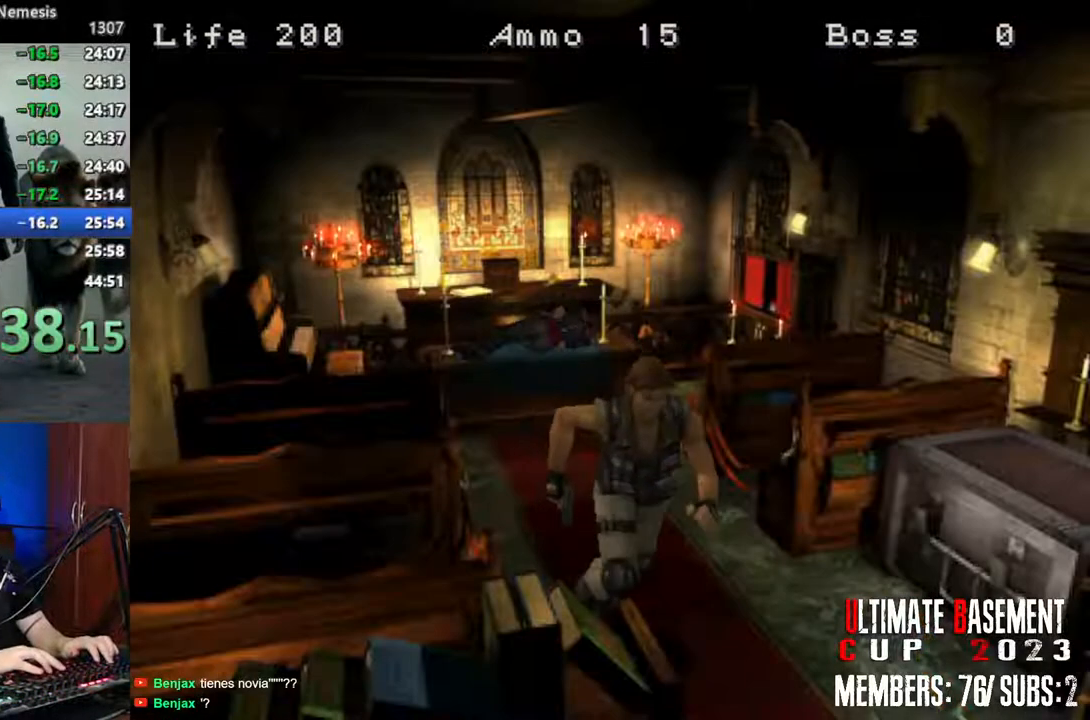
{"keys": ["shift", "w"], "events": [[184, "a", "down"], [284, "a", "up"]]}
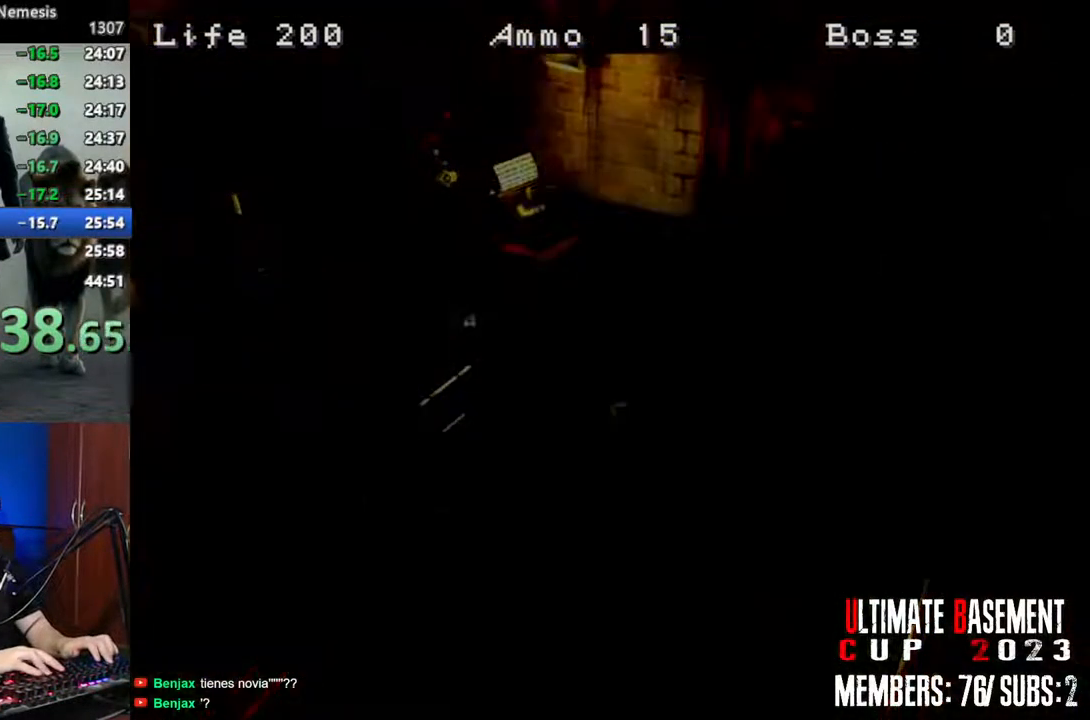
{"keys": ["shift", "w"], "events": []}
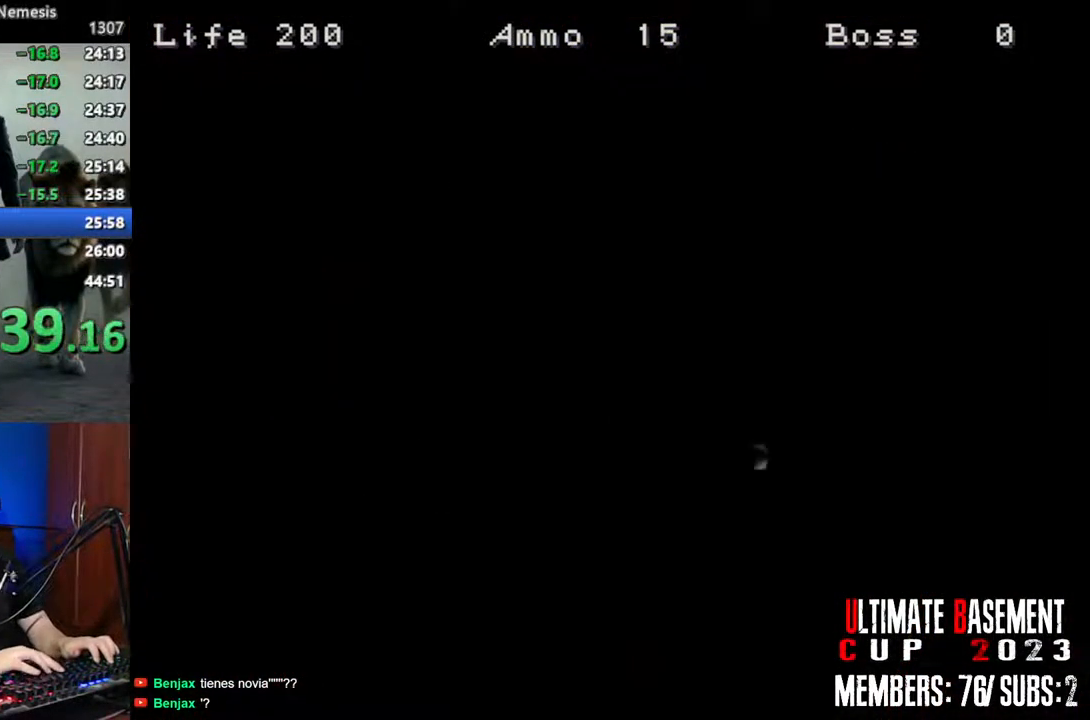
{"keys": ["shift", "w"], "events": []}
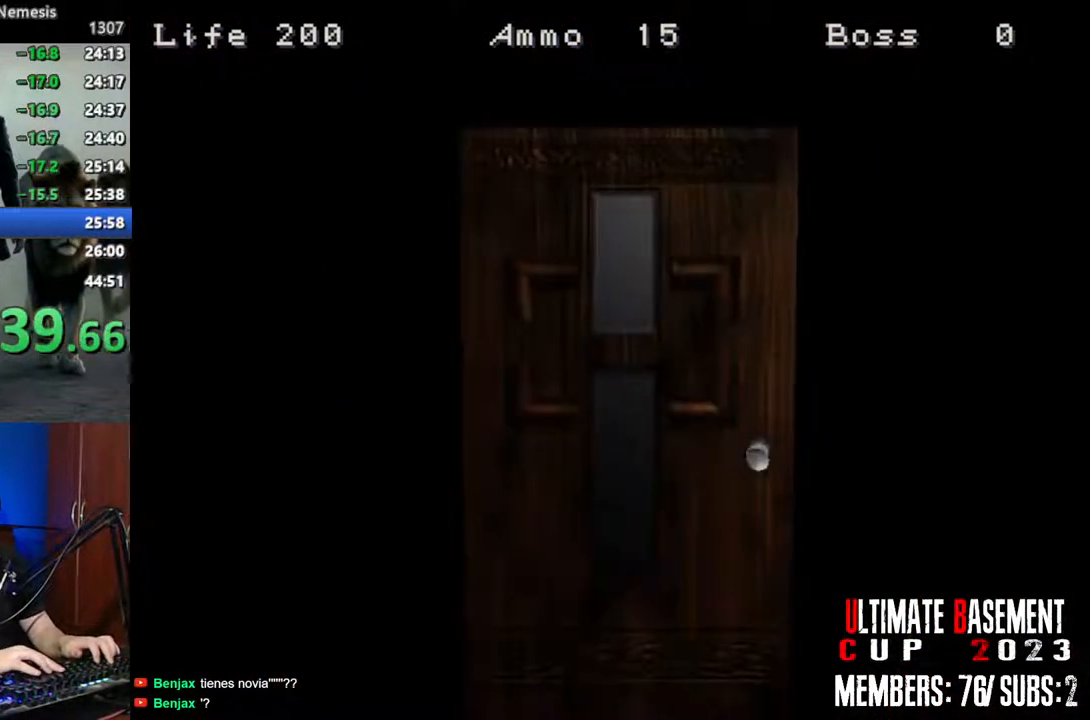
{"keys": ["shift", "w"], "events": [[184, "space", "down"], [284, "space", "up"]]}
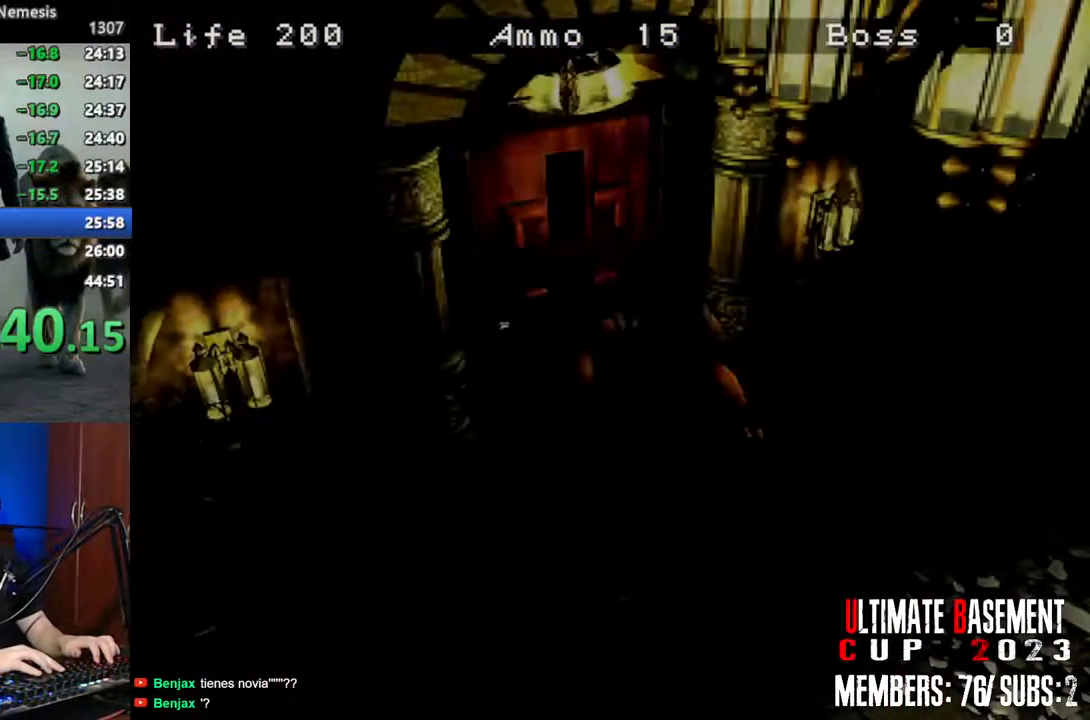
{"keys": ["shift", "w"], "events": []}
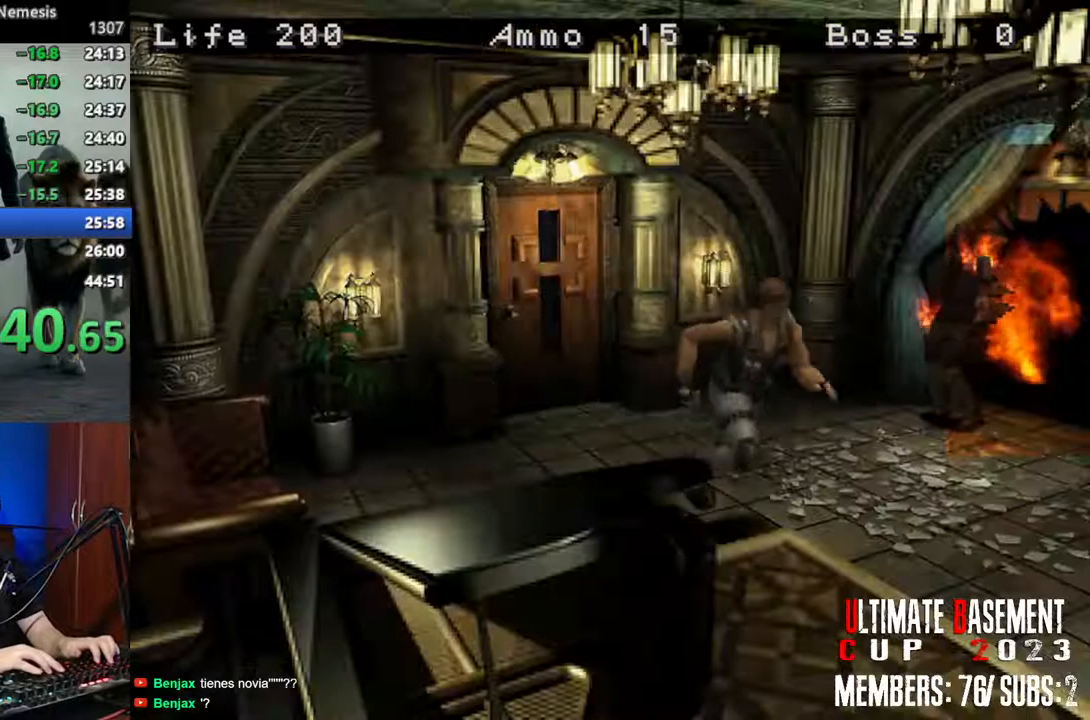
{"keys": ["shift", "w"], "events": []}
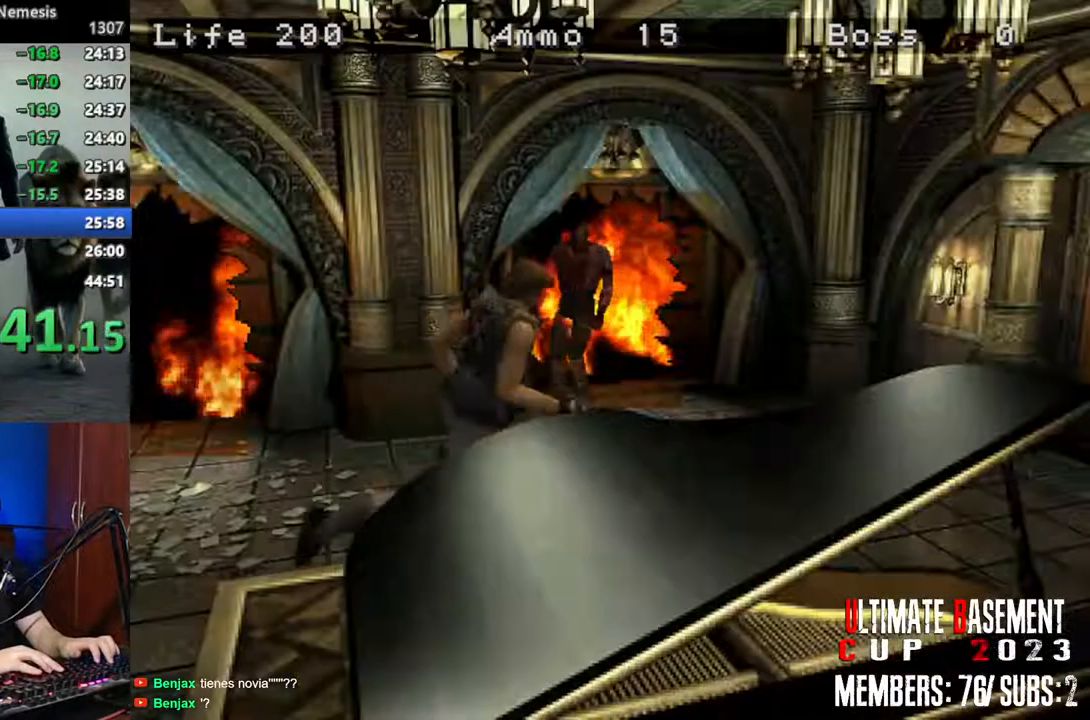
{"keys": ["shift", "w"], "events": []}